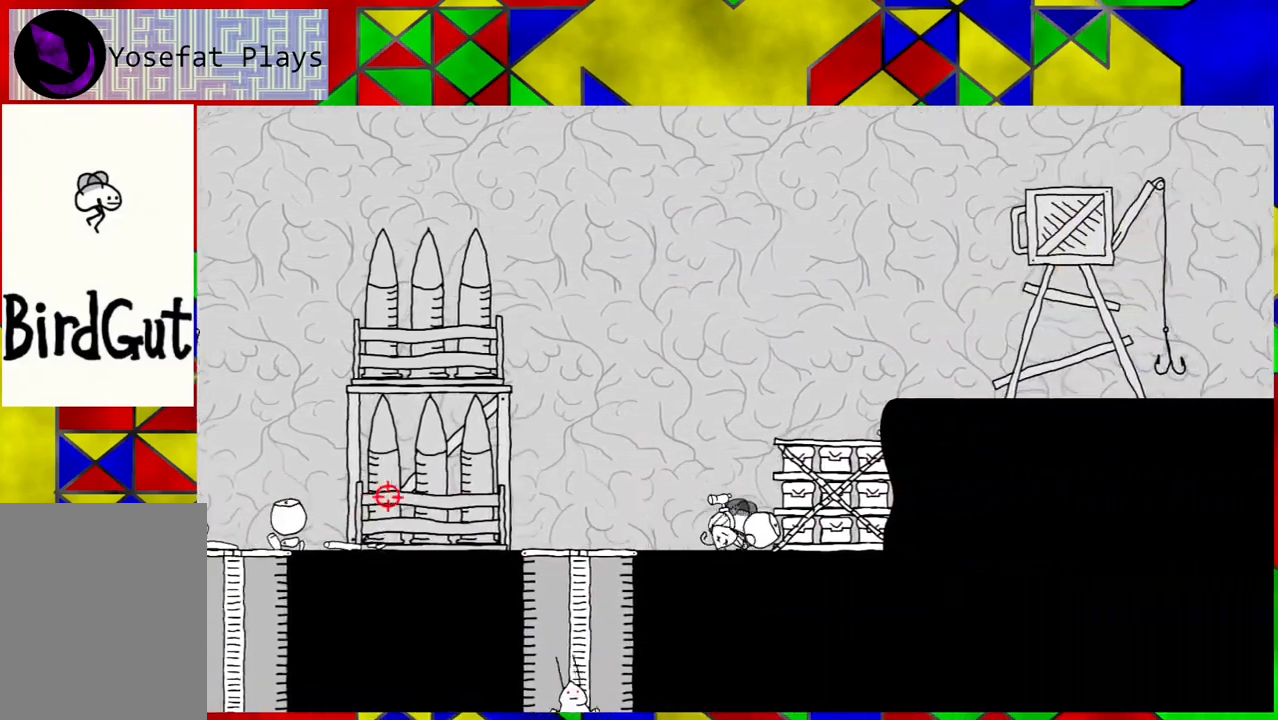
Gameplay with a controller (Nintendo layout); each line is a JSON object with the inputs held at the frame after it. "events" lists button and stick changes between this image and that frame as [ms after this image, input, new state], when the widget could be followed in between. Not read: L3 R3.
{"buttons": ["B"], "left_stick": "center", "right_stick": "center", "events": [[17, "DPAD_RIGHT", "up"], [500, "B", "down"]]}
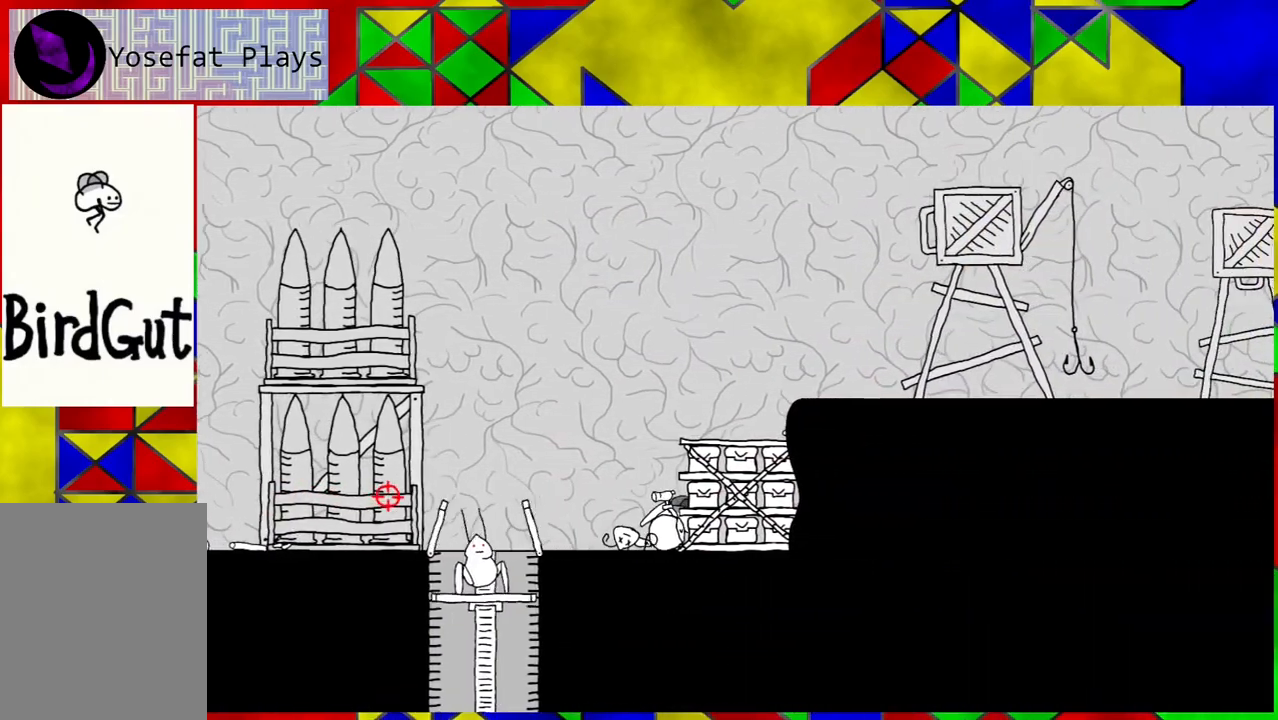
{"buttons": ["B", "DPAD_RIGHT"], "left_stick": "center", "right_stick": "center", "events": [[417, "DPAD_RIGHT", "down"]]}
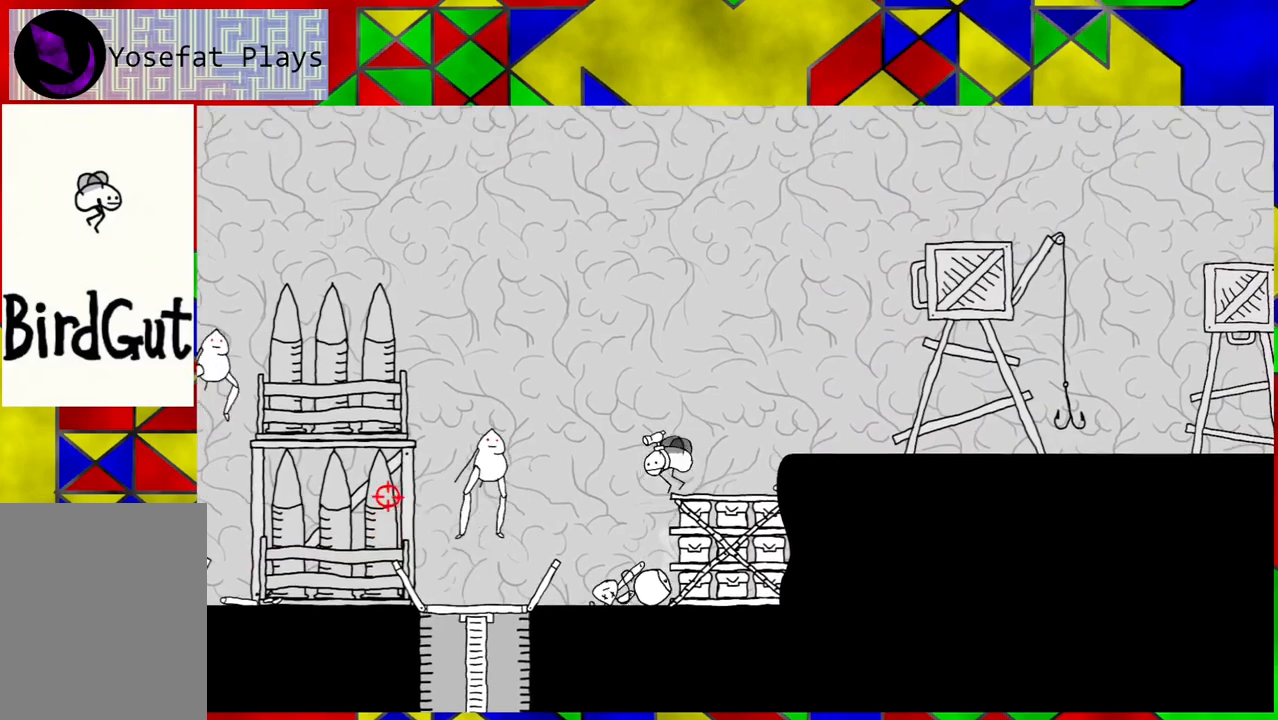
{"buttons": ["B", "DPAD_RIGHT"], "left_stick": "center", "right_stick": "center", "events": [[117, "B", "up"], [500, "B", "down"]]}
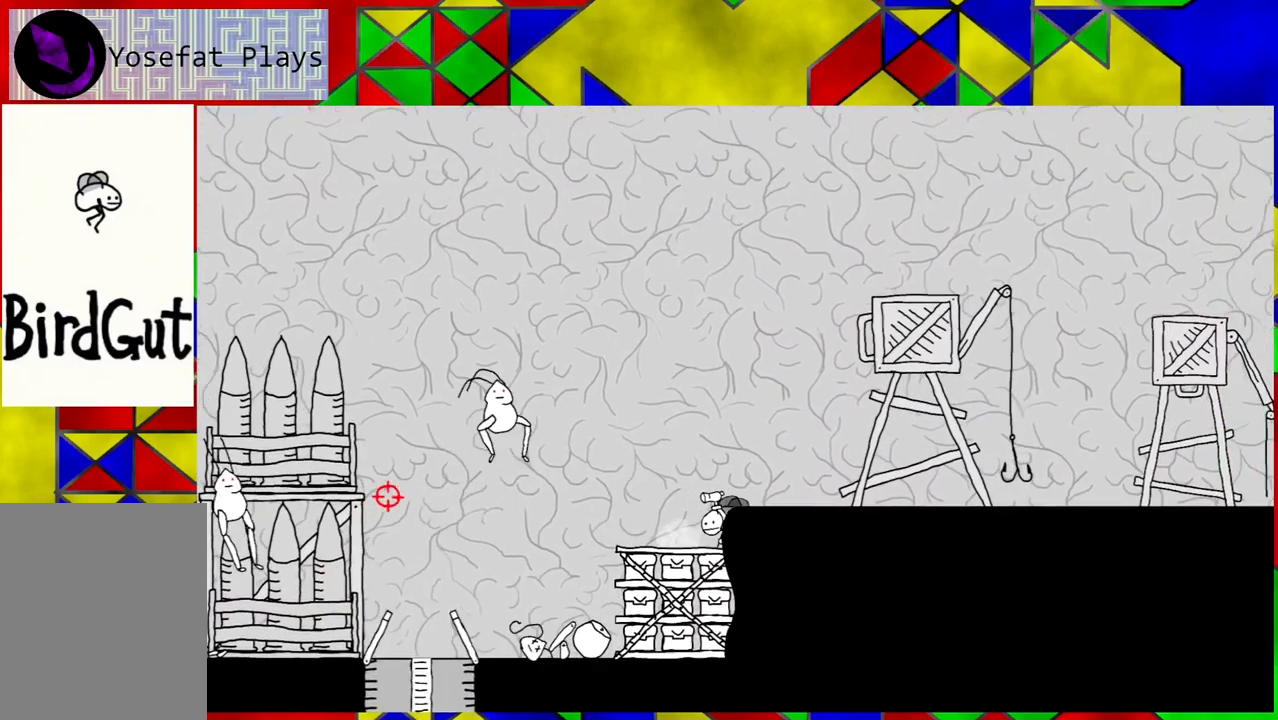
{"buttons": ["DPAD_RIGHT"], "left_stick": "center", "right_stick": "center", "events": [[300, "B", "up"]]}
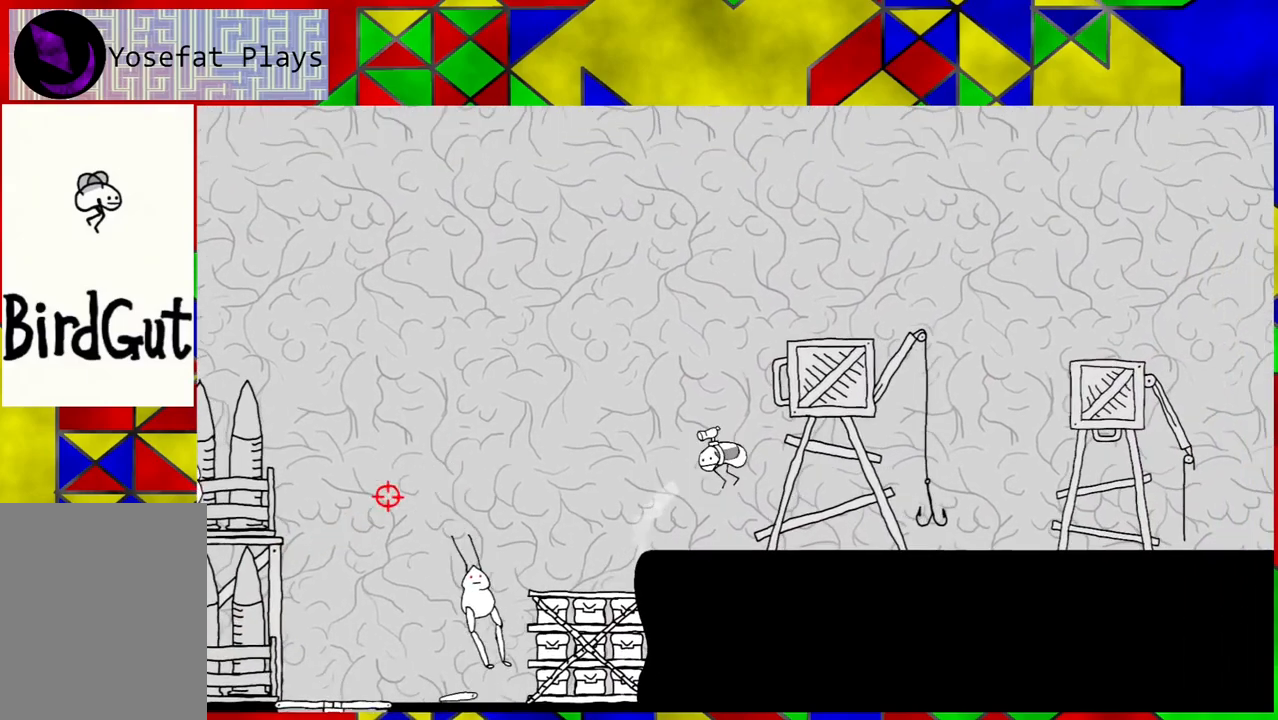
{"buttons": [], "left_stick": "center", "right_stick": "center", "events": [[17, "DPAD_RIGHT", "up"]]}
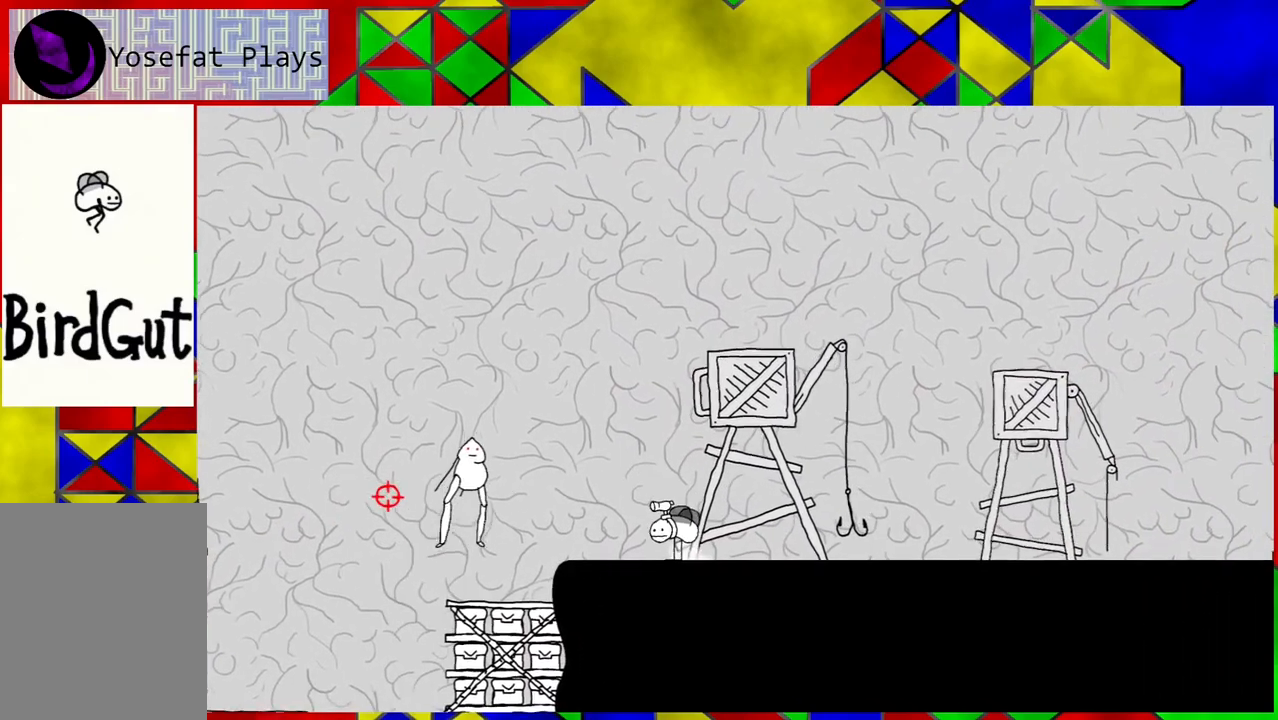
{"buttons": ["DPAD_RIGHT"], "left_stick": "center", "right_stick": "center", "events": [[17, "DPAD_RIGHT", "down"]]}
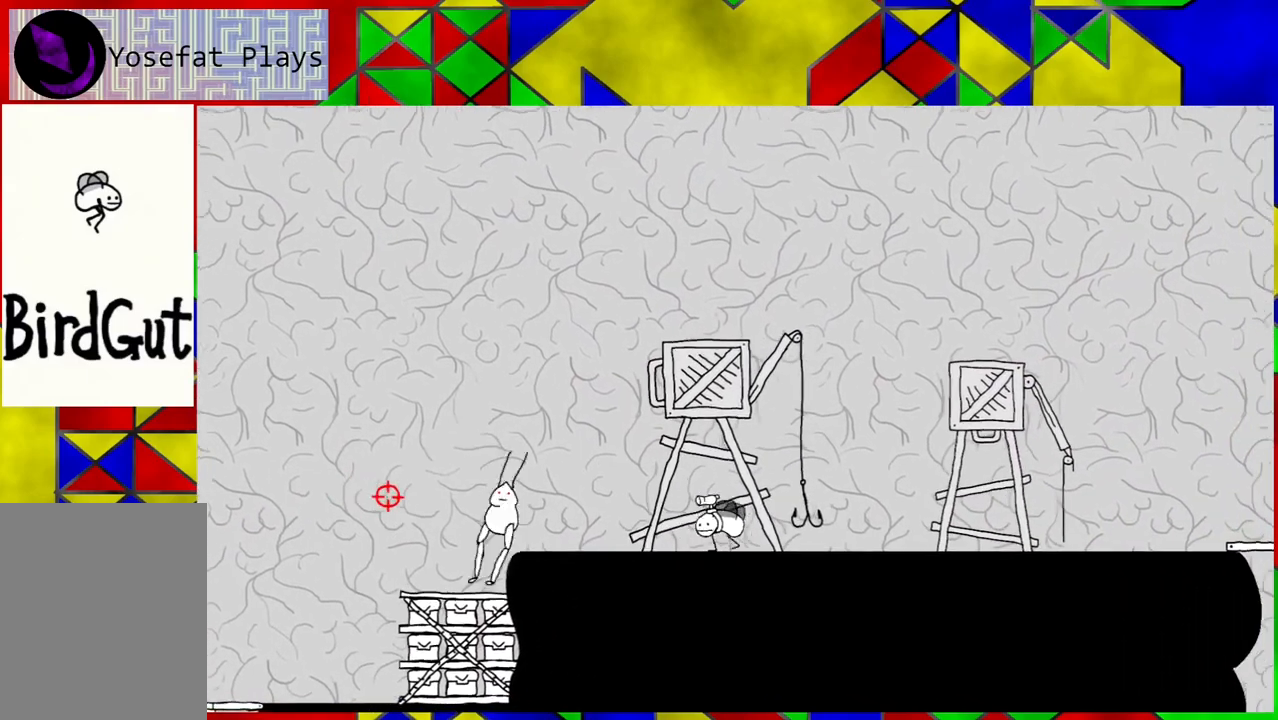
{"buttons": ["DPAD_RIGHT"], "left_stick": "center", "right_stick": "center", "events": [[383, "DPAD_RIGHT", "up"], [450, "DPAD_RIGHT", "down"]]}
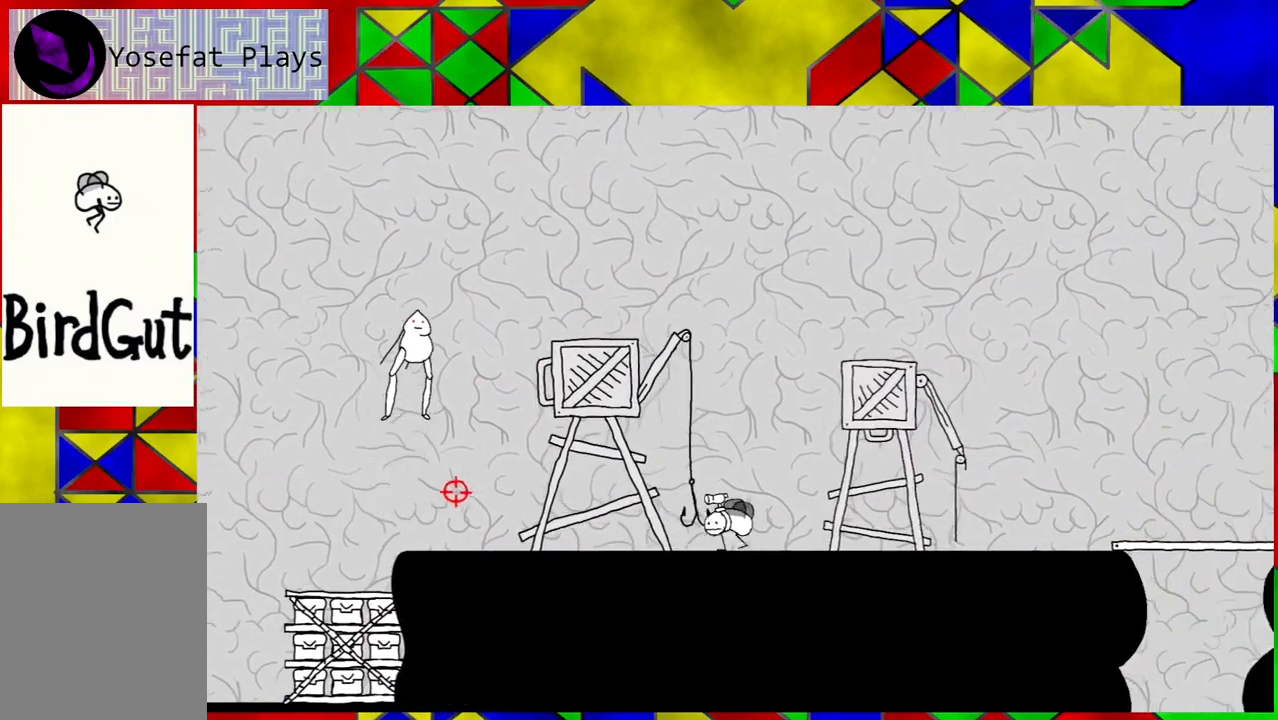
{"buttons": [], "left_stick": "center", "right_stick": "center", "events": [[67, "DPAD_RIGHT", "up"]]}
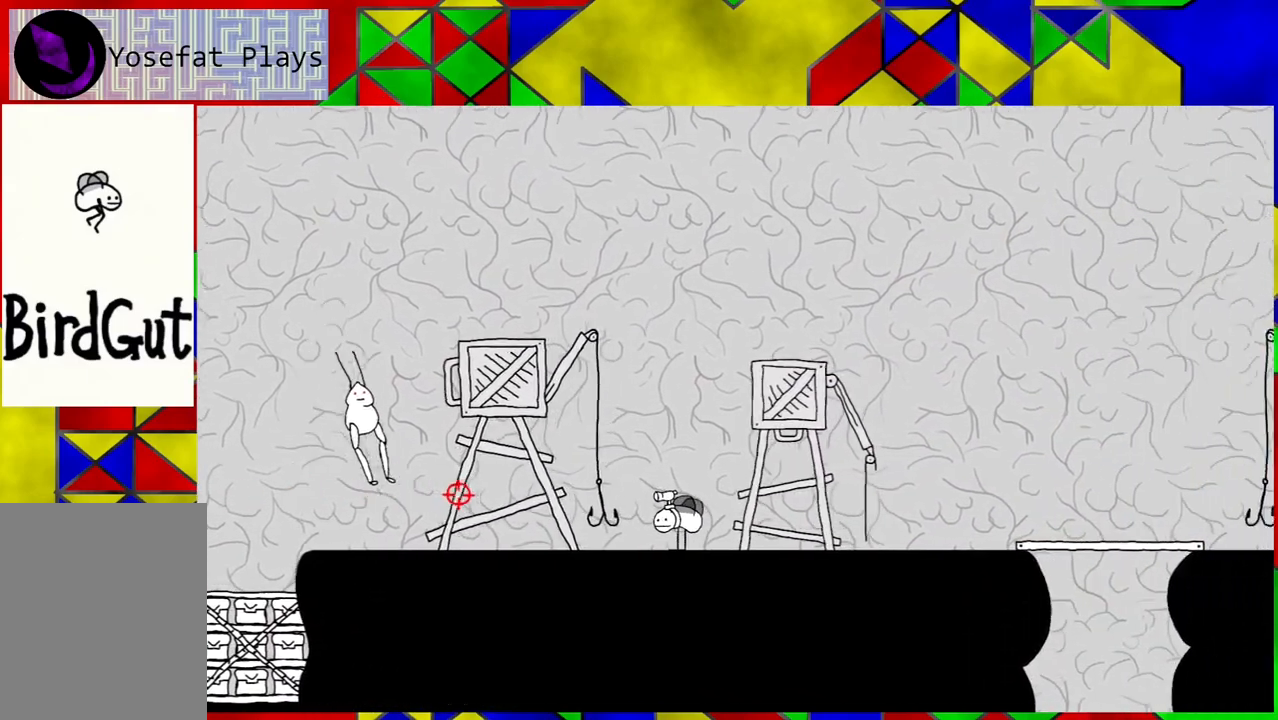
{"buttons": [], "left_stick": "center", "right_stick": "center", "events": [[117, "DPAD_RIGHT", "down"], [350, "DPAD_RIGHT", "up"]]}
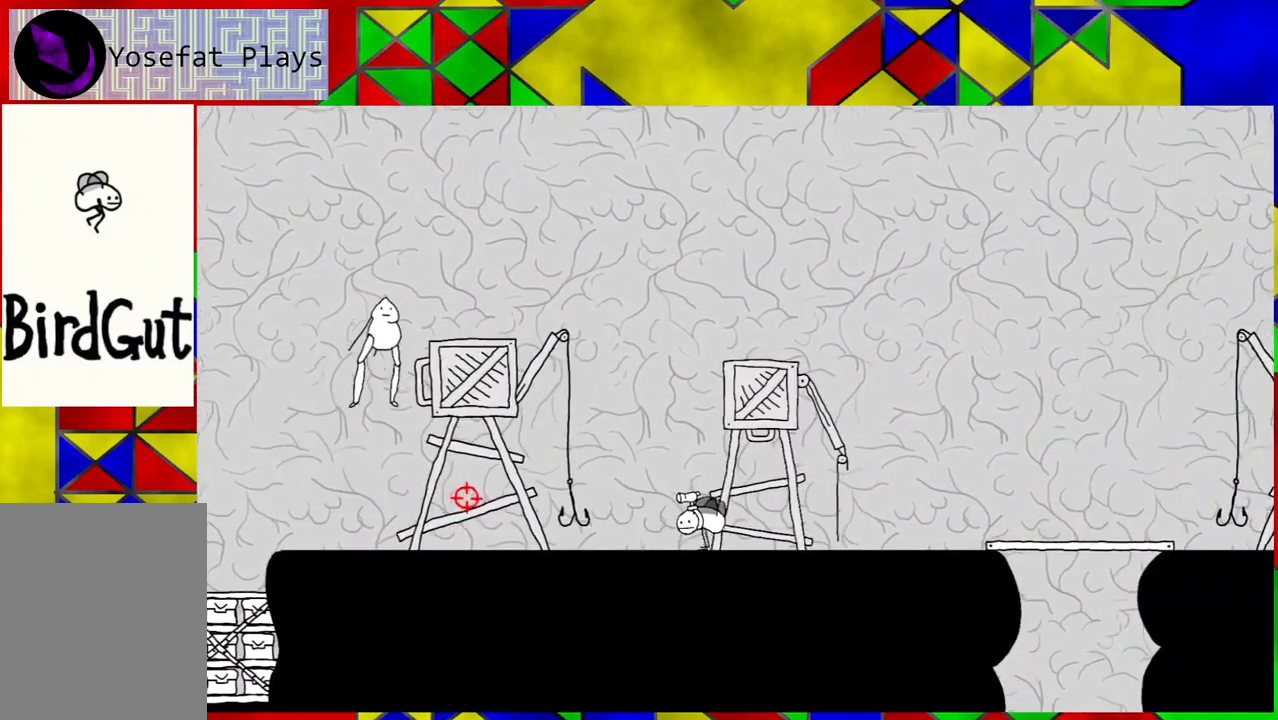
{"buttons": [], "left_stick": "center", "right_stick": "center", "events": [[117, "DPAD_RIGHT", "down"], [400, "DPAD_RIGHT", "up"]]}
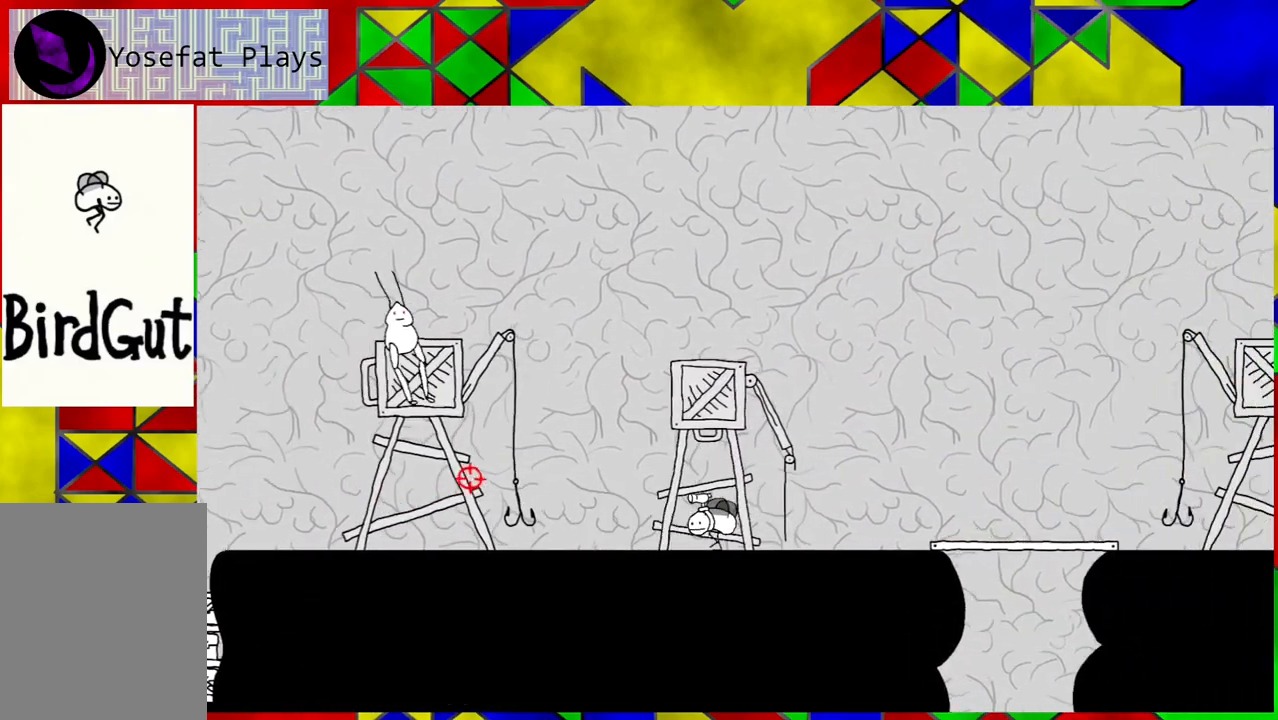
{"buttons": ["DPAD_RIGHT"], "left_stick": "center", "right_stick": "center", "events": [[333, "DPAD_RIGHT", "down"]]}
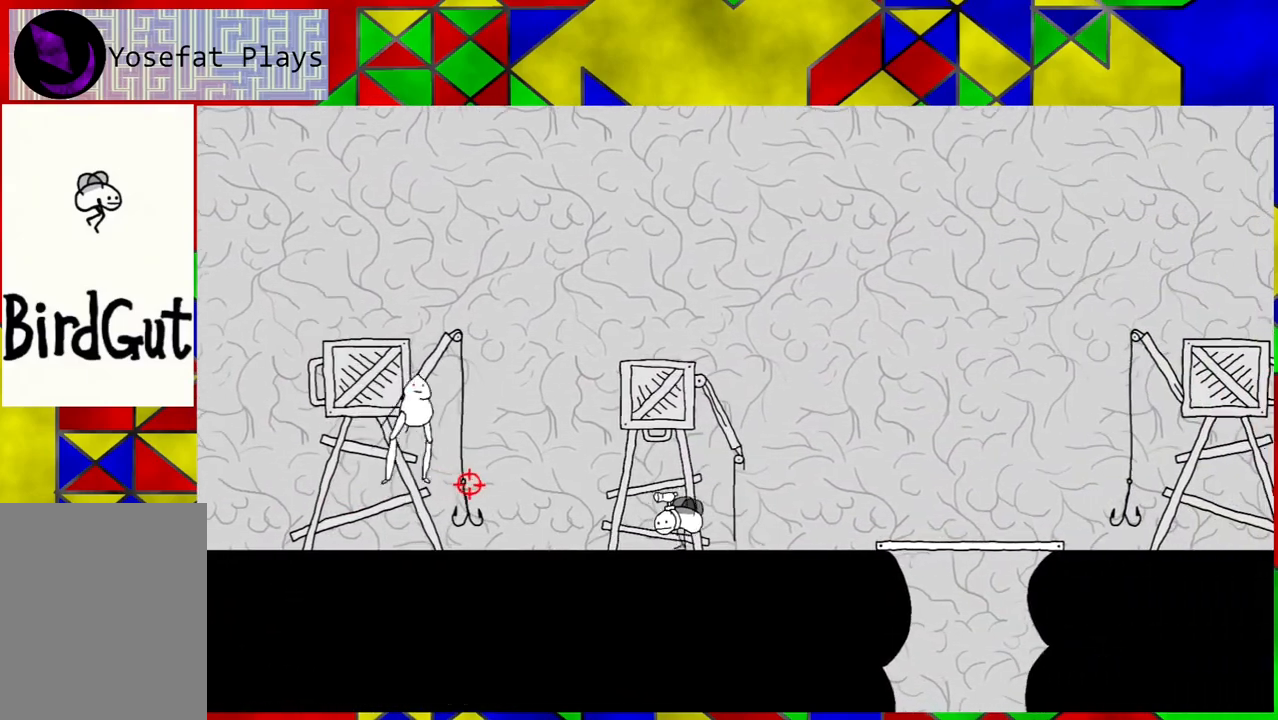
{"buttons": ["DPAD_RIGHT"], "left_stick": "center", "right_stick": "center", "events": [[167, "DPAD_RIGHT", "up"], [467, "DPAD_RIGHT", "down"]]}
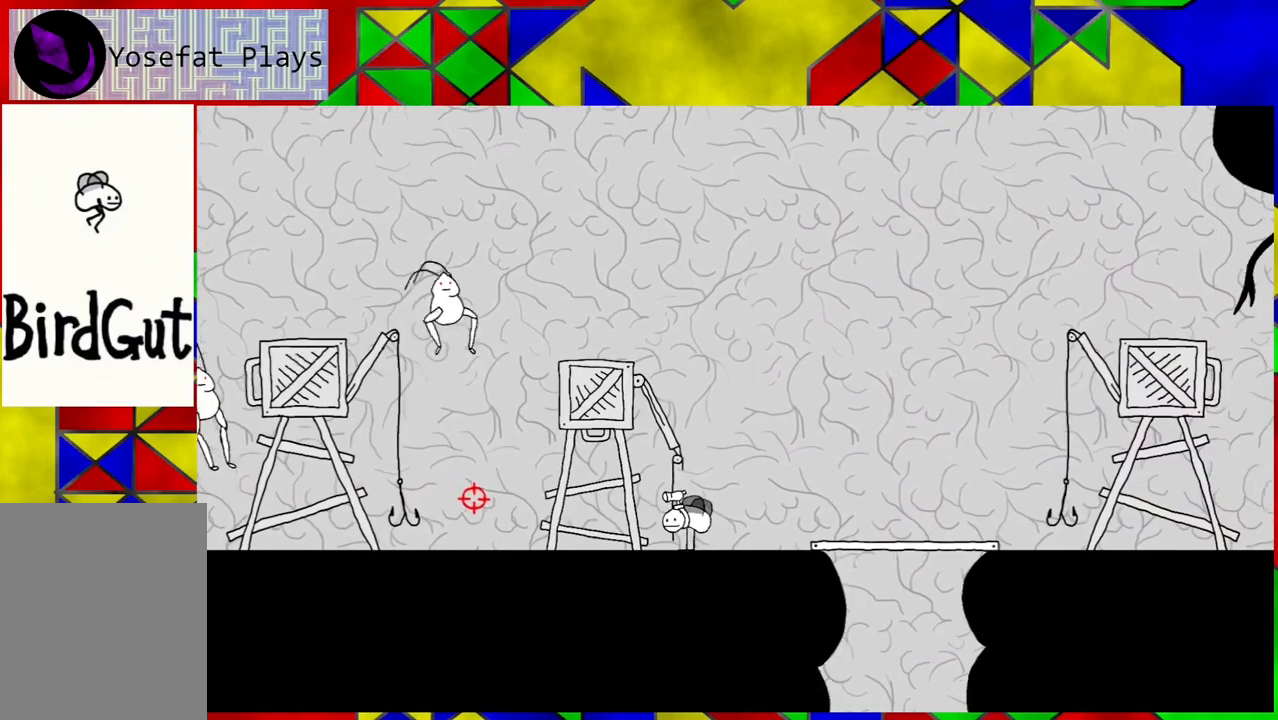
{"buttons": ["DPAD_RIGHT"], "left_stick": "center", "right_stick": "center", "events": []}
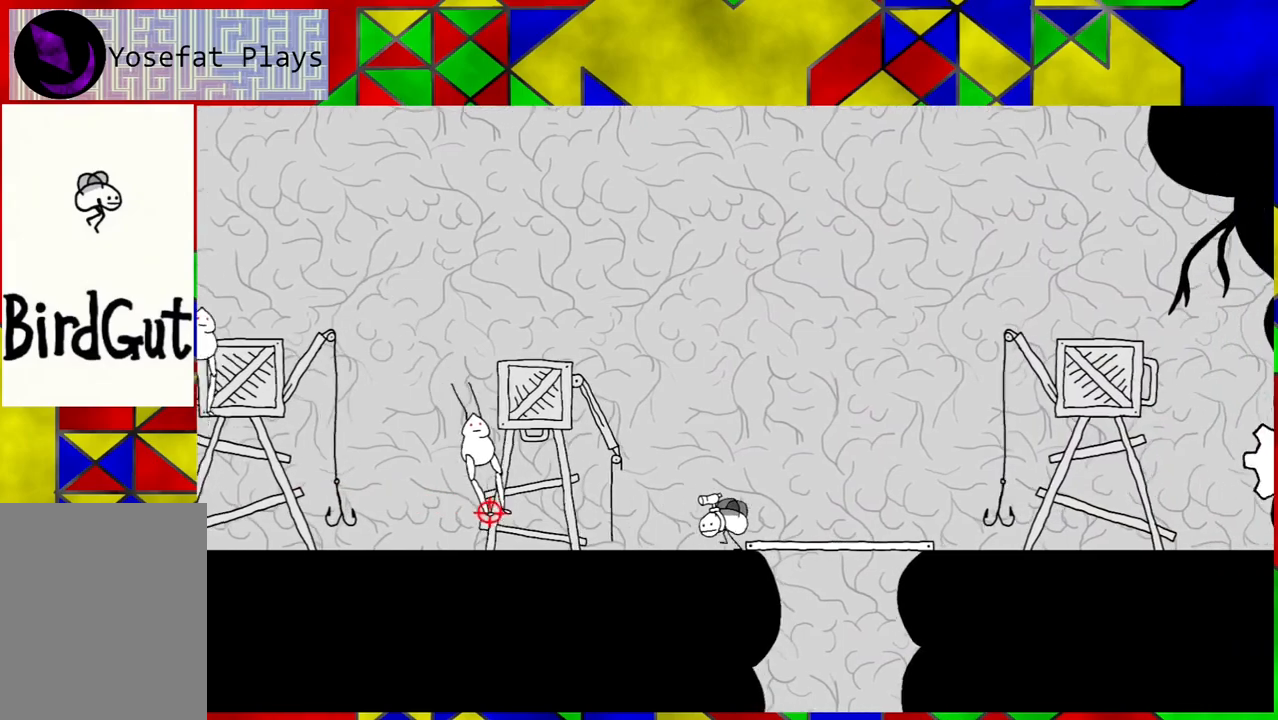
{"buttons": ["DPAD_RIGHT"], "left_stick": "center", "right_stick": "center", "events": []}
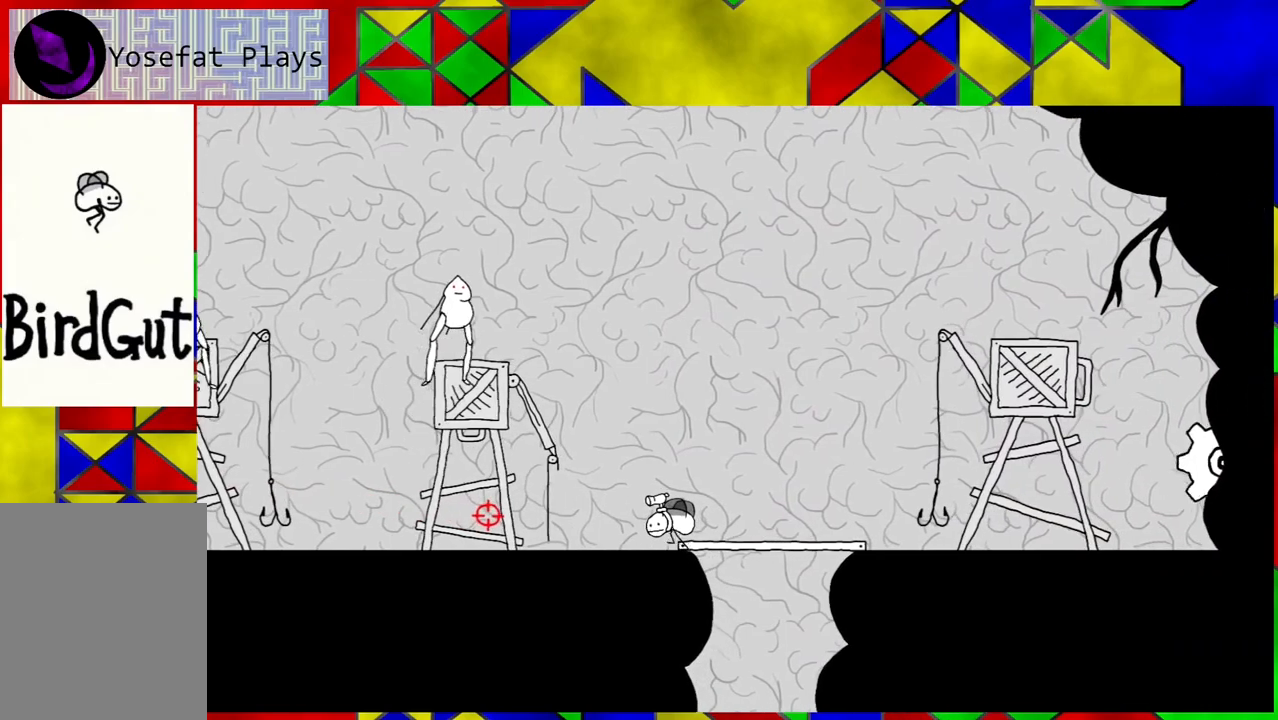
{"buttons": [], "left_stick": "center", "right_stick": "center", "events": [[67, "DPAD_RIGHT", "up"]]}
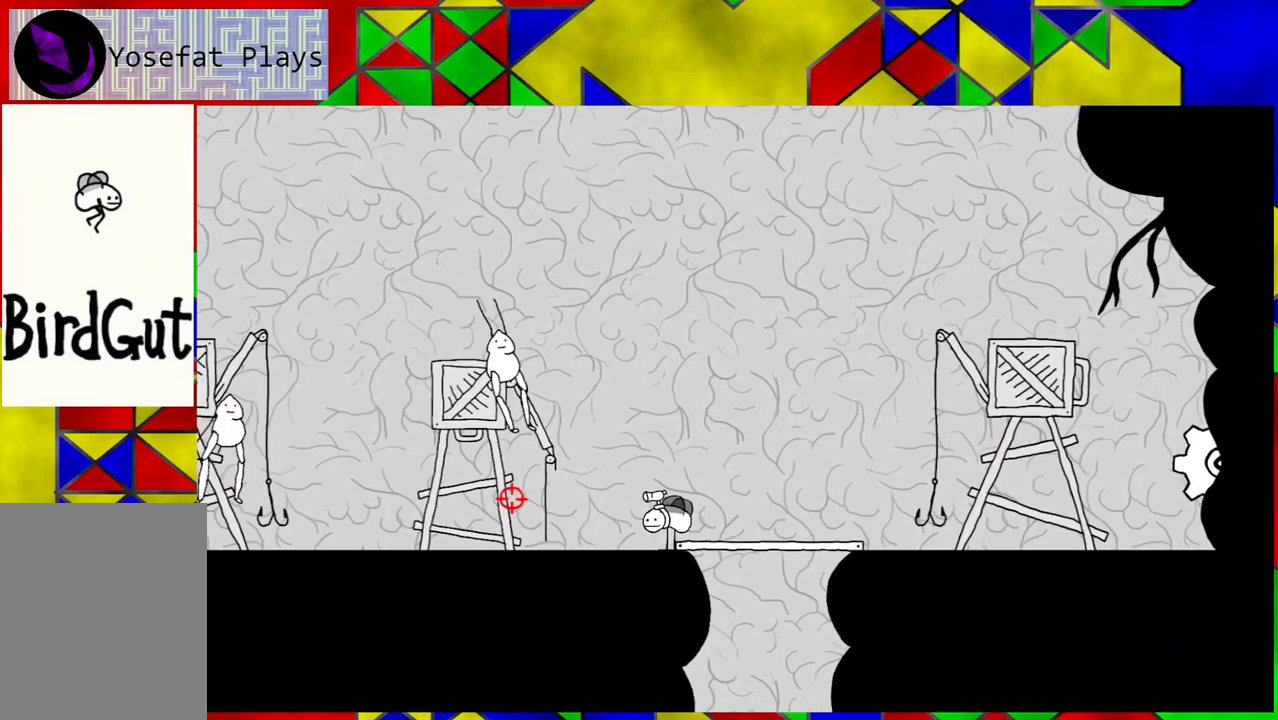
{"buttons": ["DPAD_RIGHT"], "left_stick": "center", "right_stick": "center", "events": [[83, "DPAD_RIGHT", "down"], [117, "B", "down"], [367, "B", "up"]]}
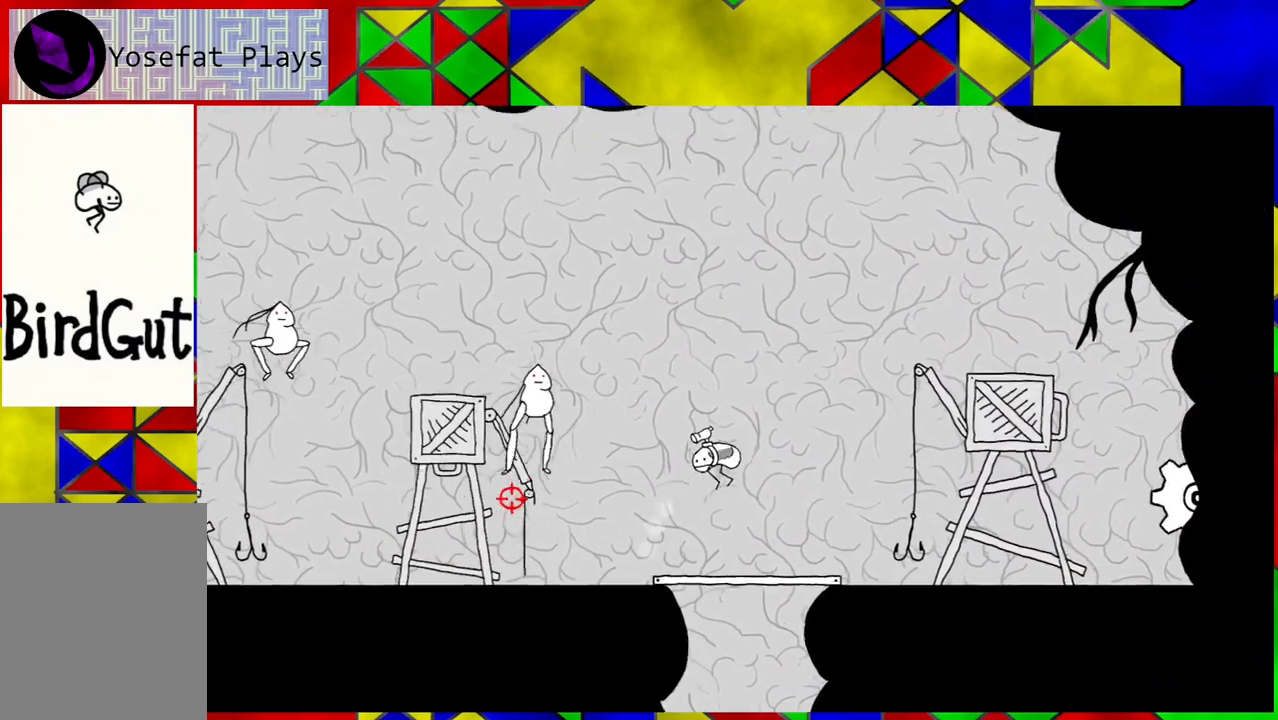
{"buttons": ["DPAD_RIGHT"], "left_stick": "center", "right_stick": "center", "events": []}
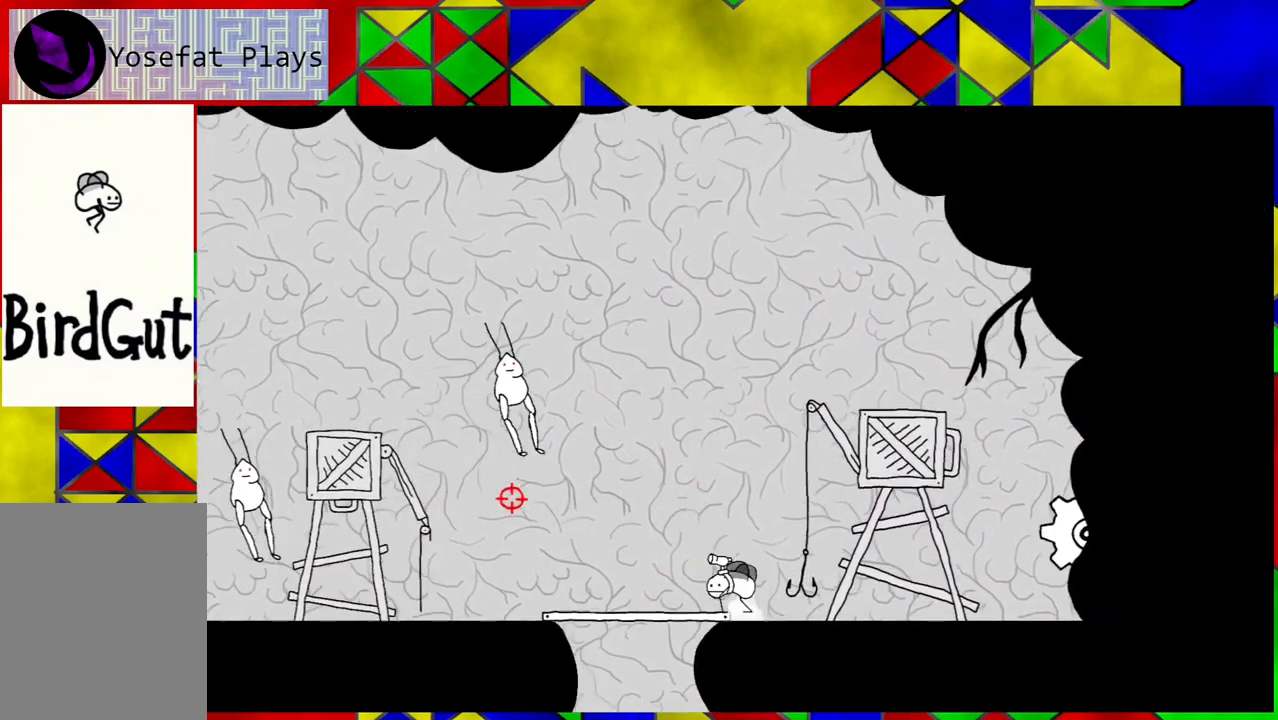
{"buttons": [], "left_stick": "center", "right_stick": "center", "events": [[333, "DPAD_RIGHT", "up"]]}
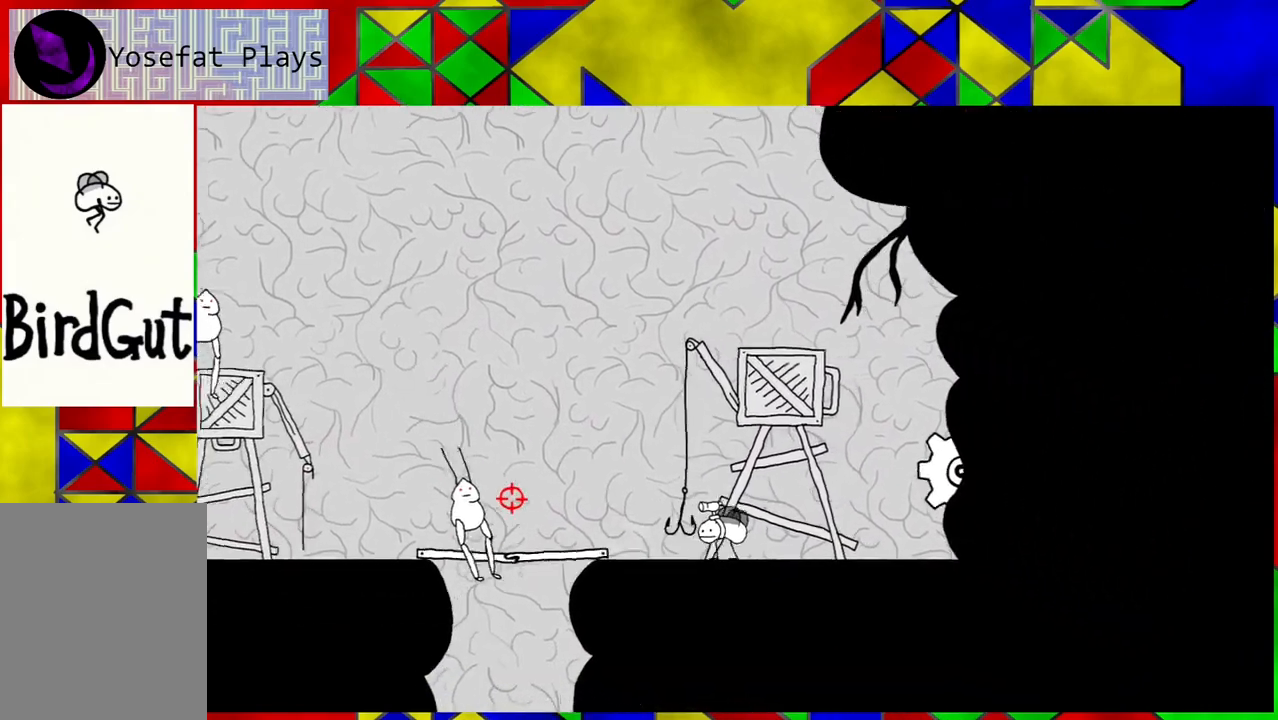
{"buttons": [], "left_stick": "center", "right_stick": "center", "events": []}
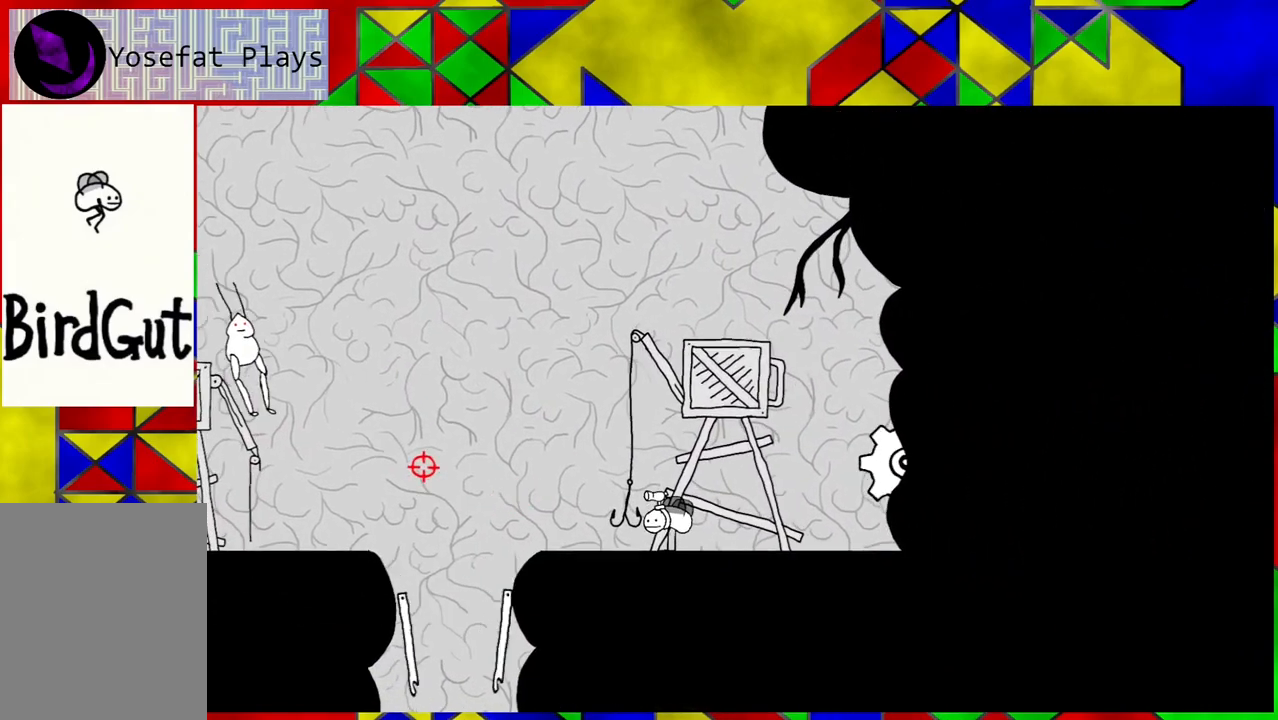
{"buttons": [], "left_stick": "center", "right_stick": "center", "events": []}
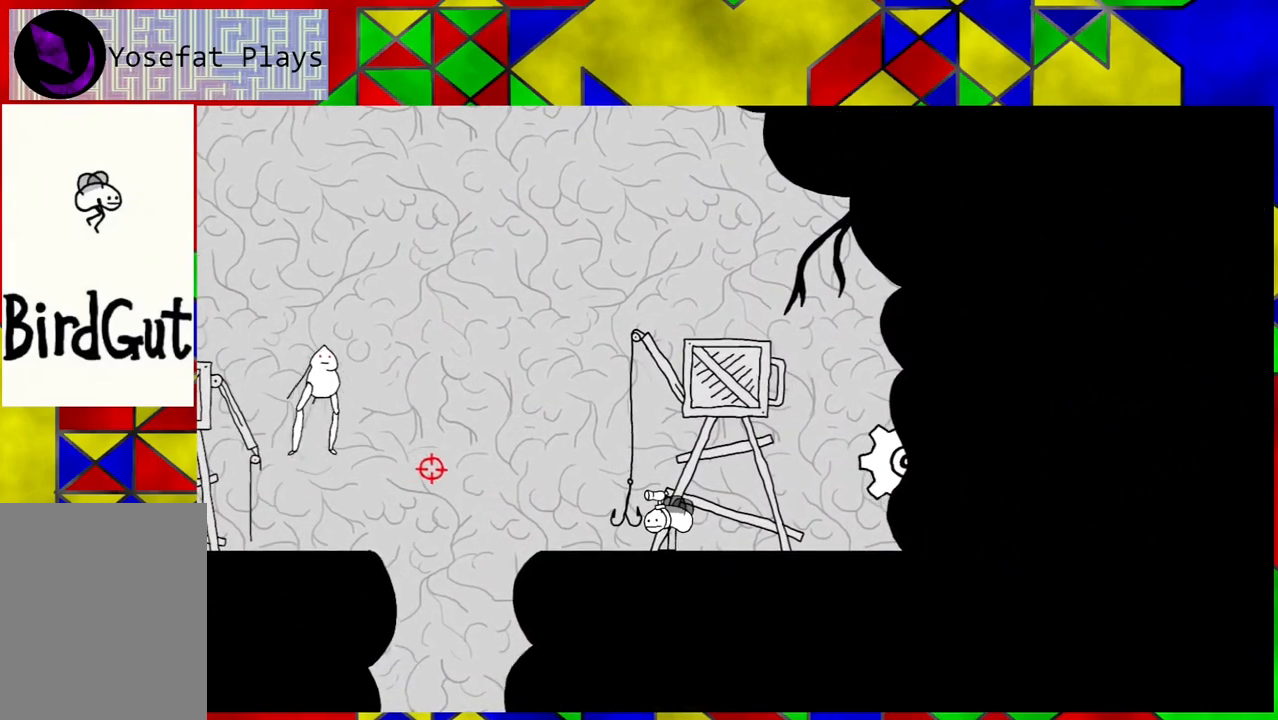
{"buttons": [], "left_stick": "center", "right_stick": "center", "events": []}
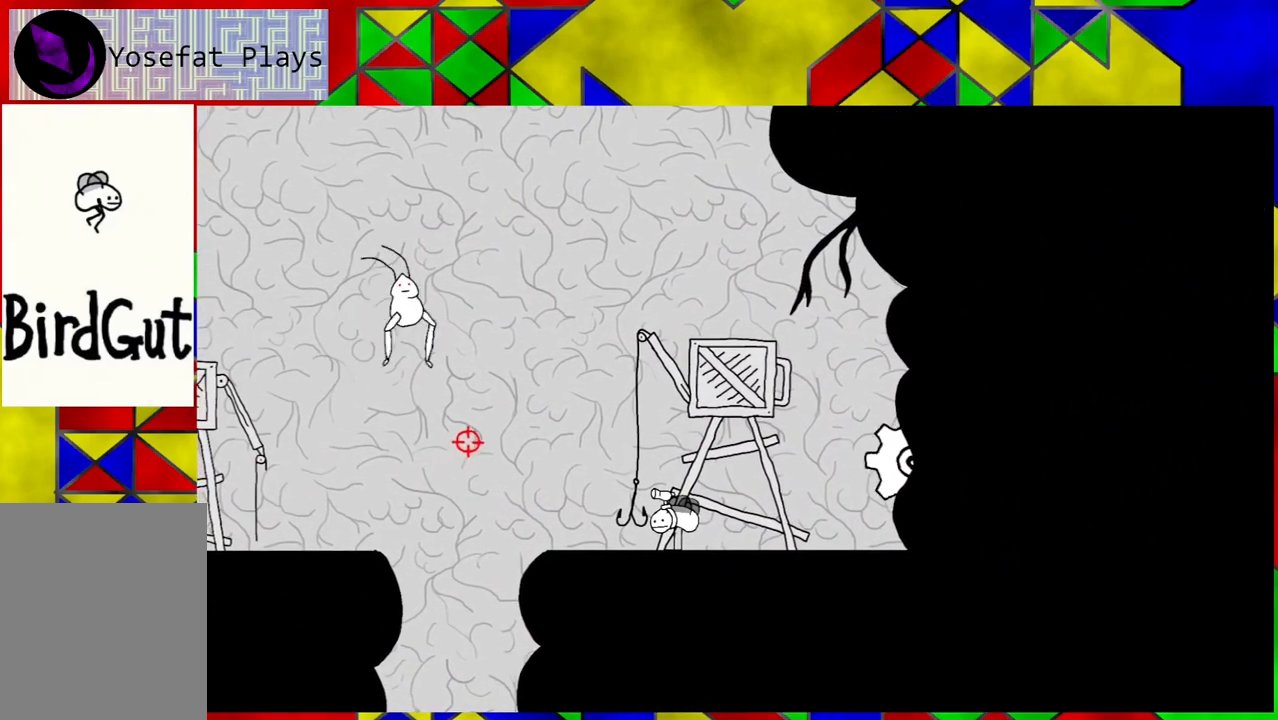
{"buttons": [], "left_stick": "center", "right_stick": "center", "events": []}
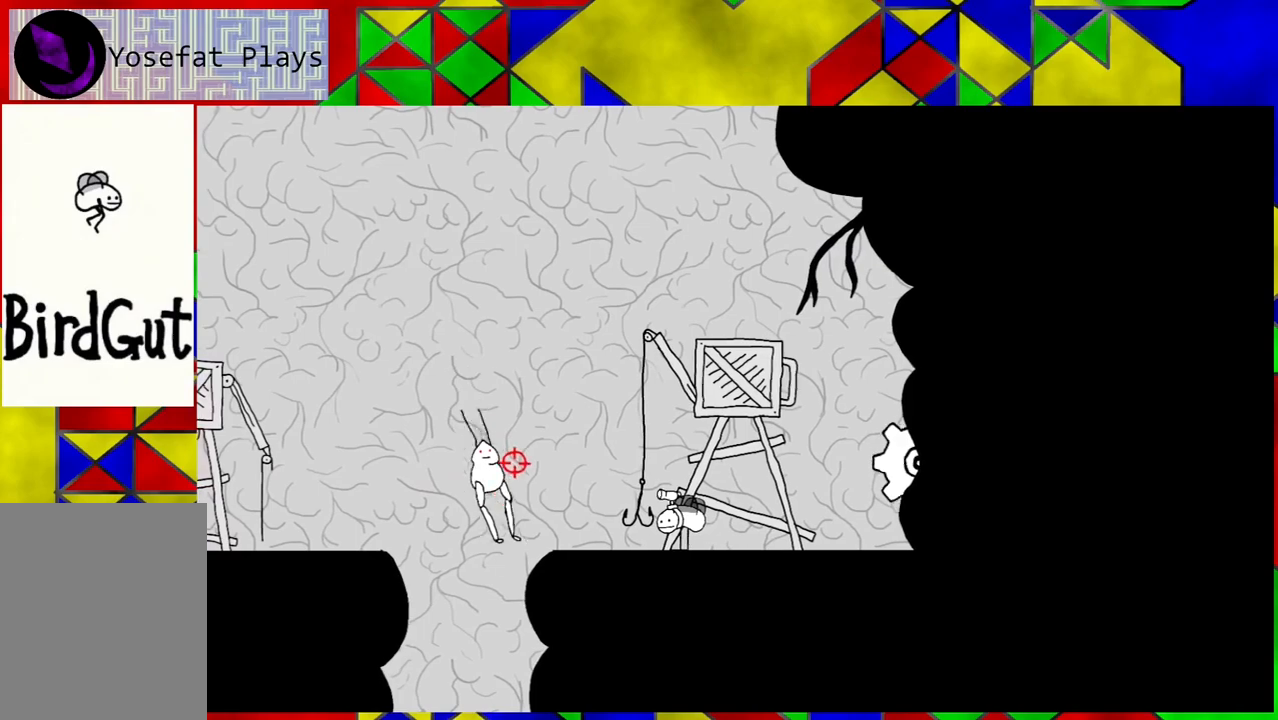
{"buttons": [], "left_stick": "center", "right_stick": "center", "events": []}
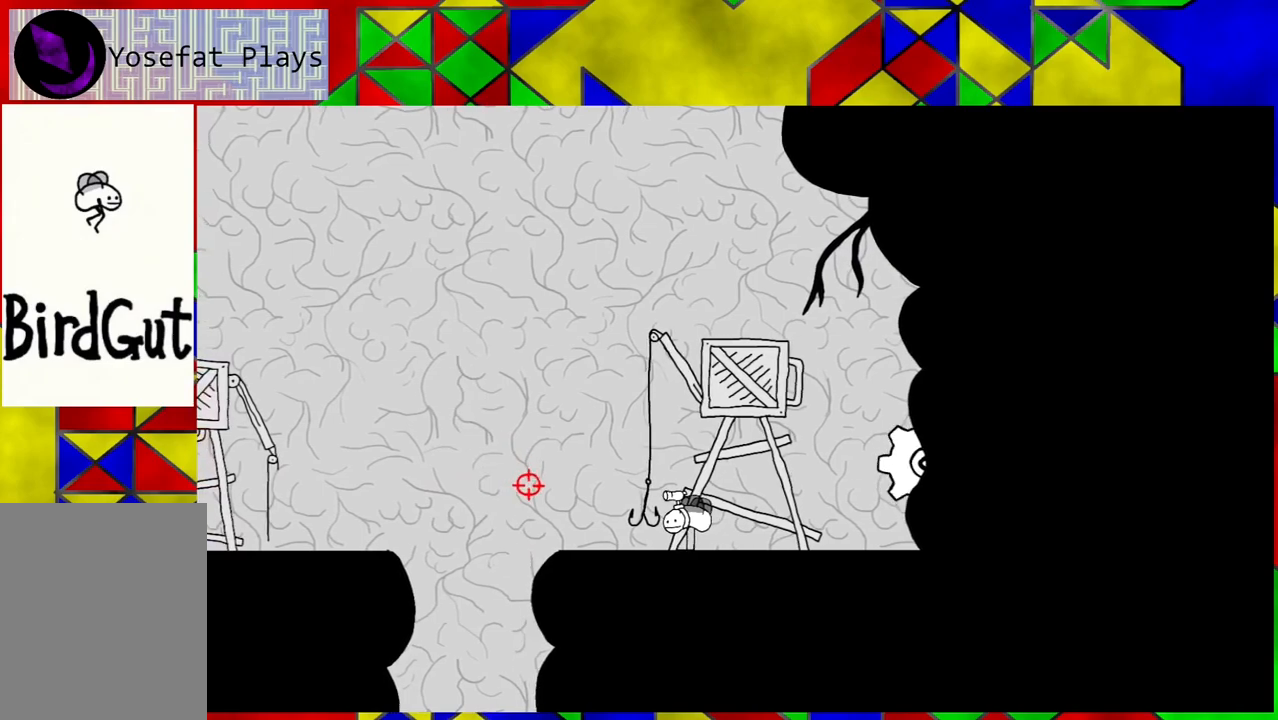
{"buttons": [], "left_stick": "center", "right_stick": "center", "events": []}
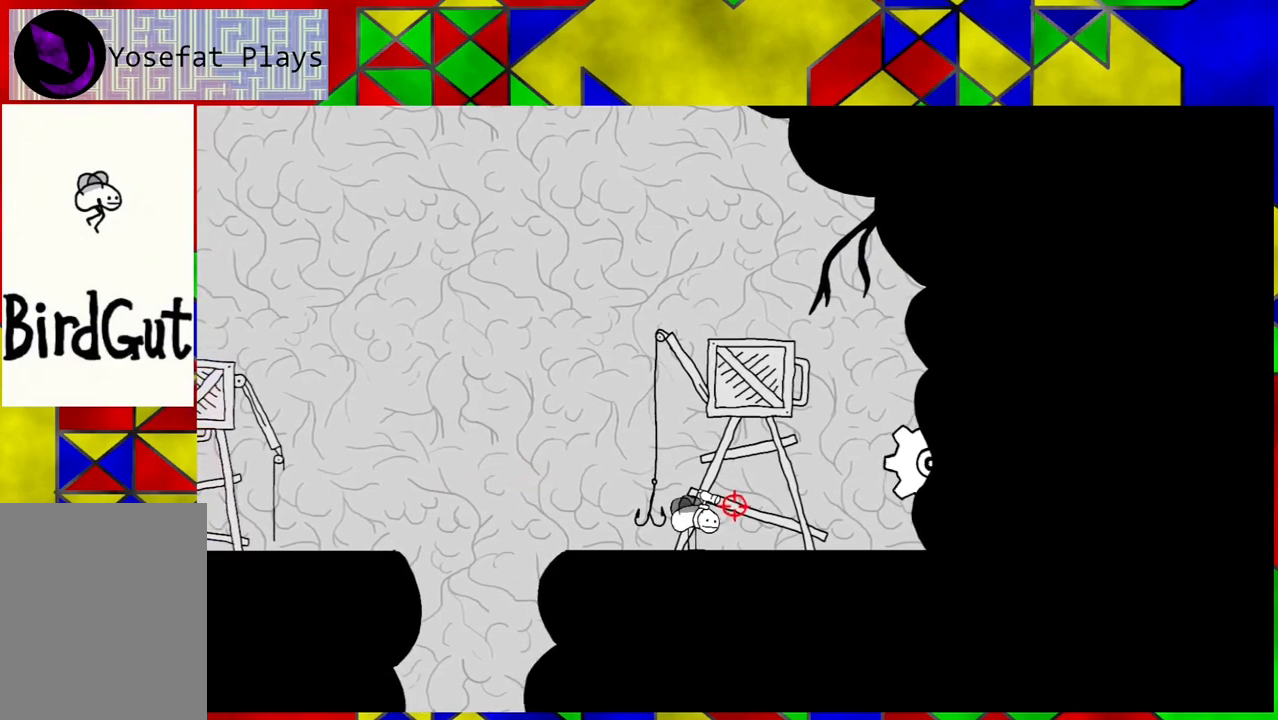
{"buttons": [], "left_stick": "center", "right_stick": "center", "events": []}
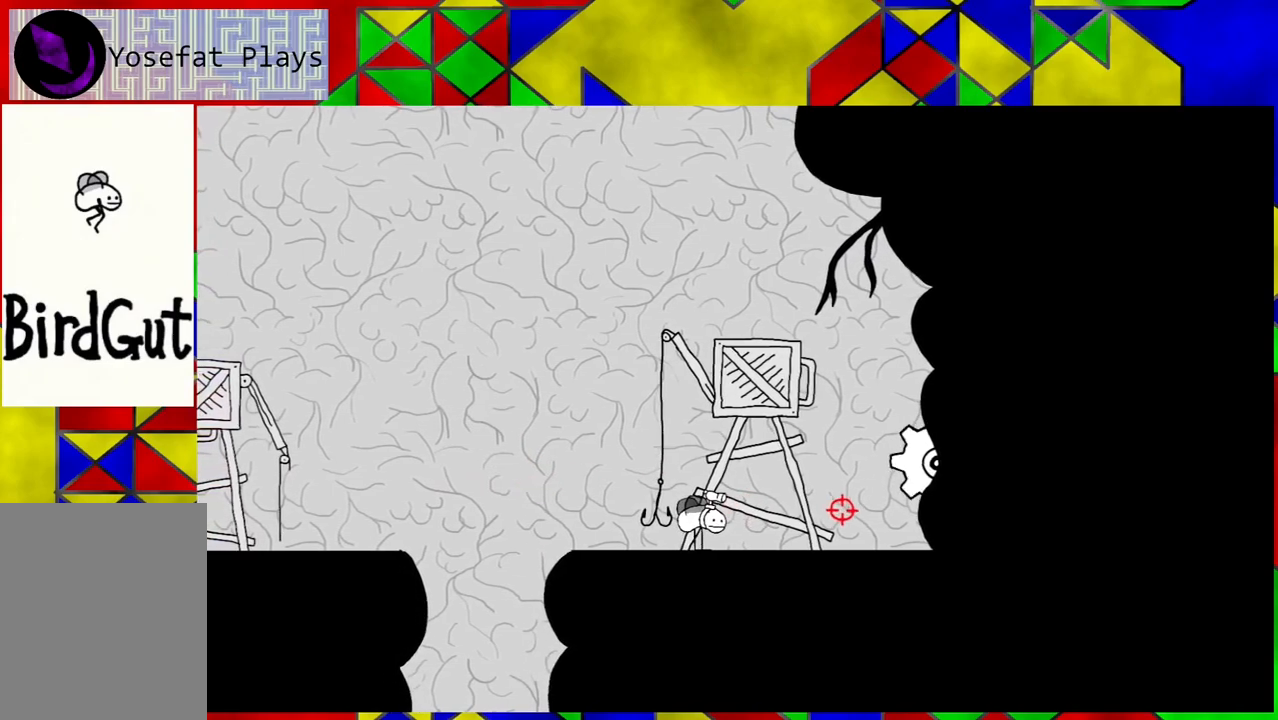
{"buttons": ["DPAD_LEFT"], "left_stick": "center", "right_stick": "center", "events": [[33, "DPAD_RIGHT", "down"], [167, "DPAD_RIGHT", "up"], [317, "DPAD_LEFT", "down"]]}
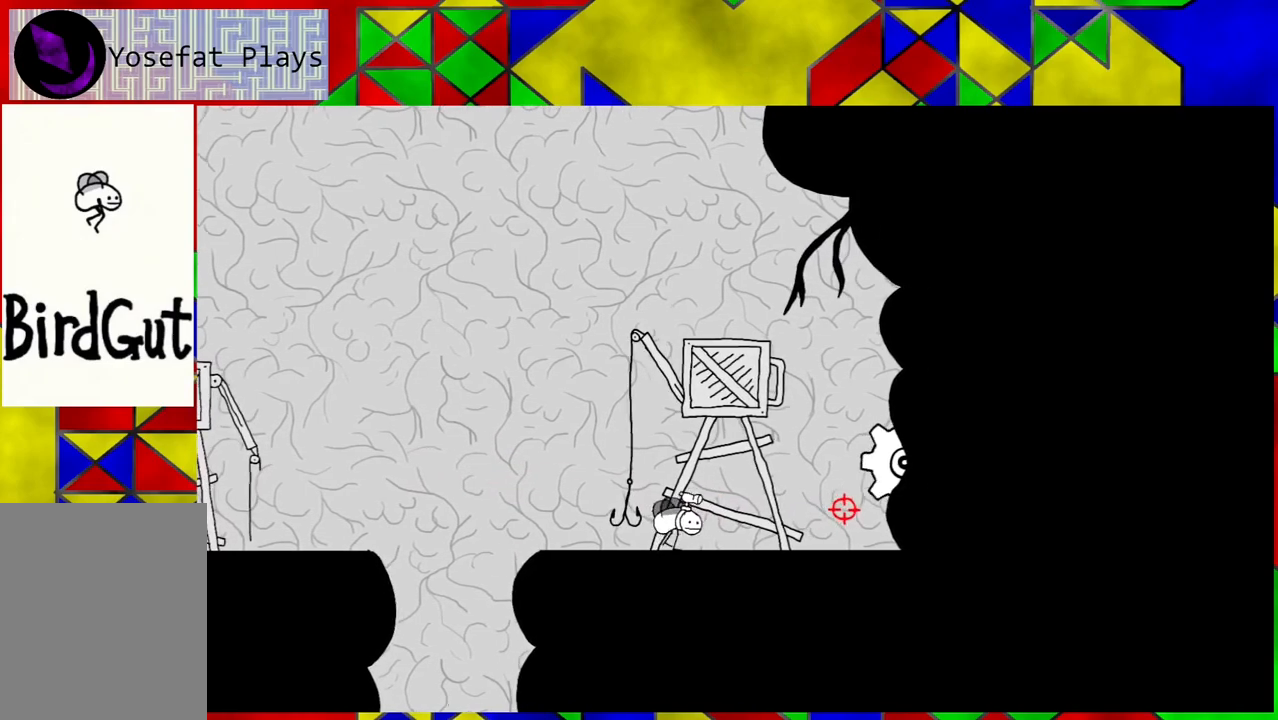
{"buttons": ["DPAD_LEFT"], "left_stick": "center", "right_stick": "center", "events": []}
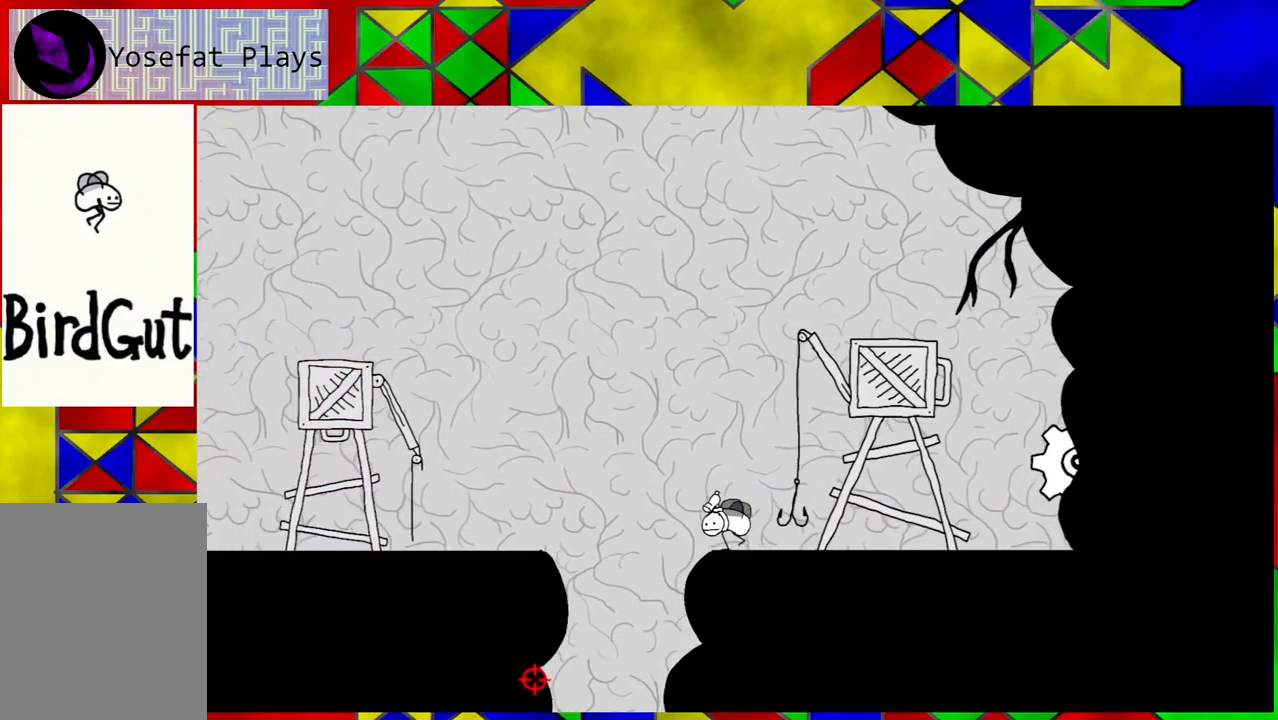
{"buttons": ["DPAD_LEFT"], "left_stick": "center", "right_stick": "center", "events": [[200, "DPAD_LEFT", "up"], [500, "DPAD_LEFT", "down"]]}
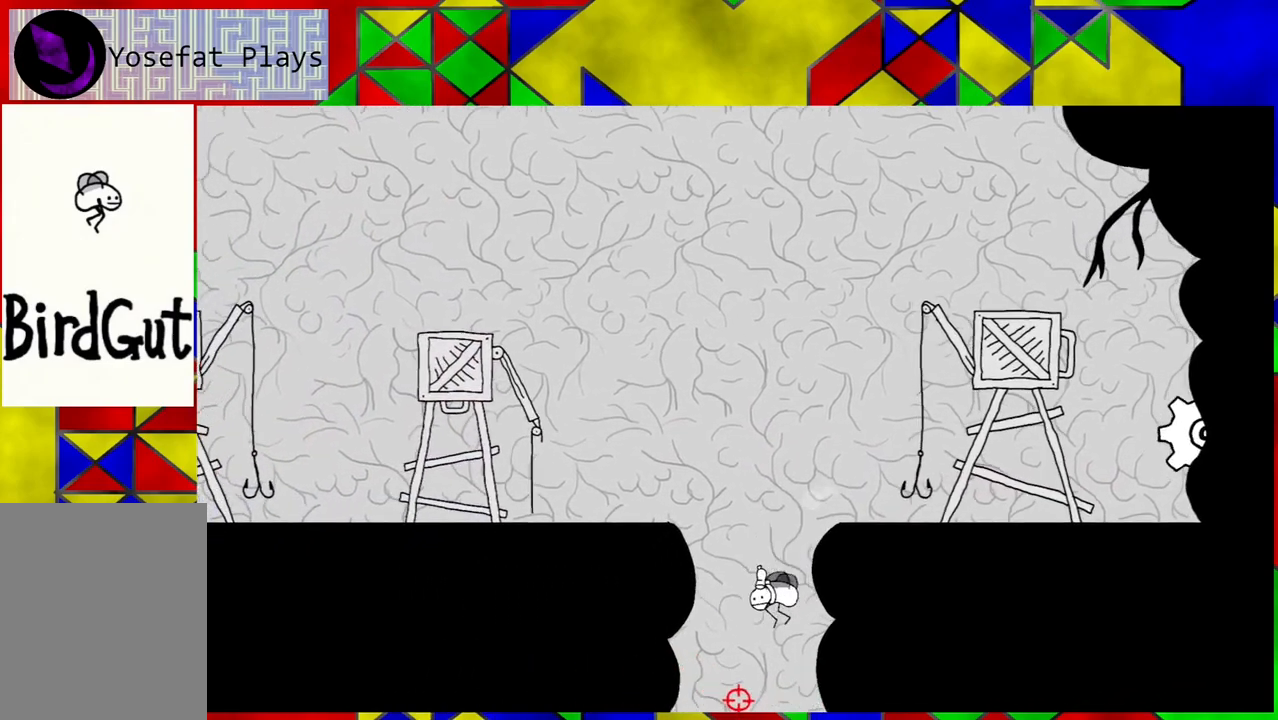
{"buttons": [], "left_stick": "center", "right_stick": "center", "events": [[50, "DPAD_LEFT", "up"]]}
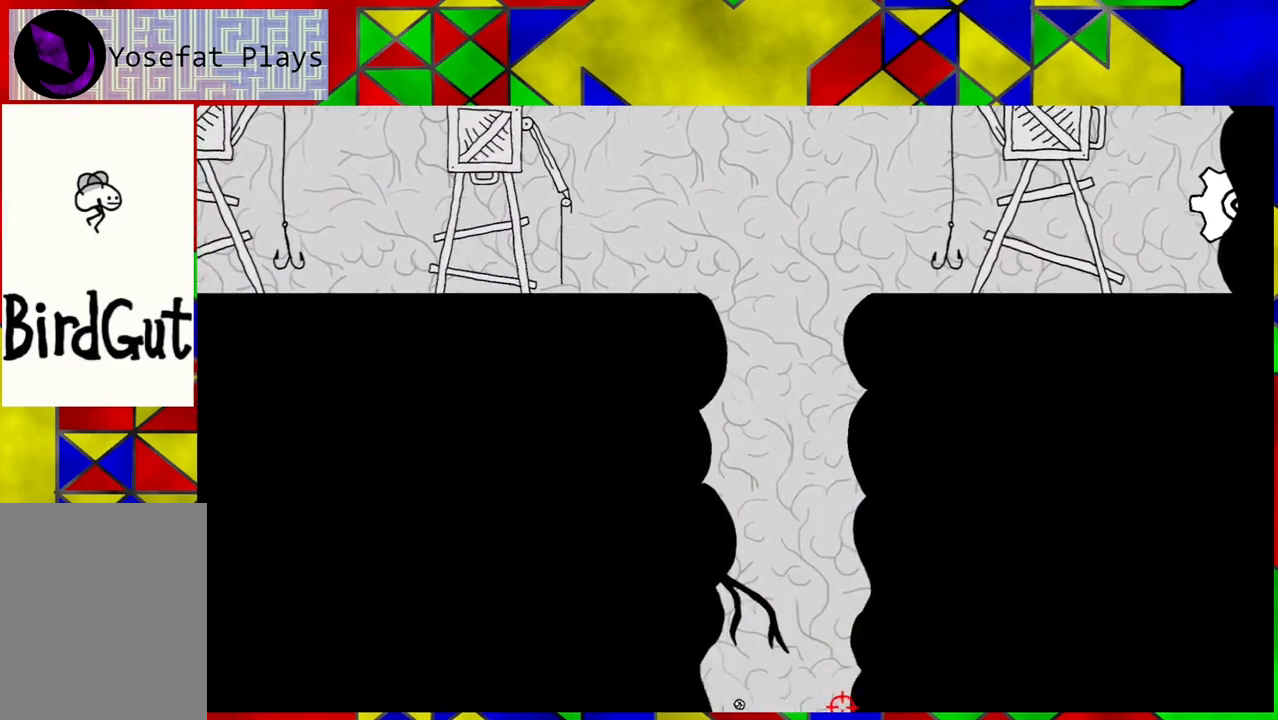
{"buttons": [], "left_stick": "center", "right_stick": "center", "events": []}